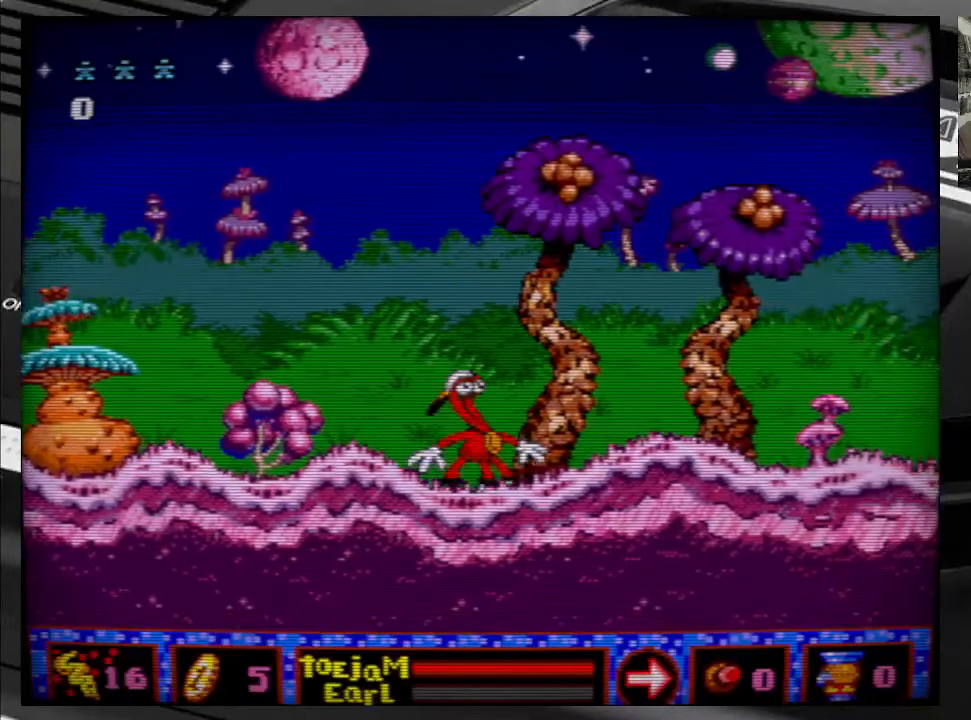
Gameplay with a controller (Xbox layout); each line is a JSON object with the inputs held at the frame after it. "events" lists button and stick changes between this image and that frame as [ms after this image, input, new state], when the widget could be followed in between. Not read: L3 R3 left_stick.
{"buttons": [], "right_stick": "center", "events": [[67, "A", "down"], [184, "A", "up"]]}
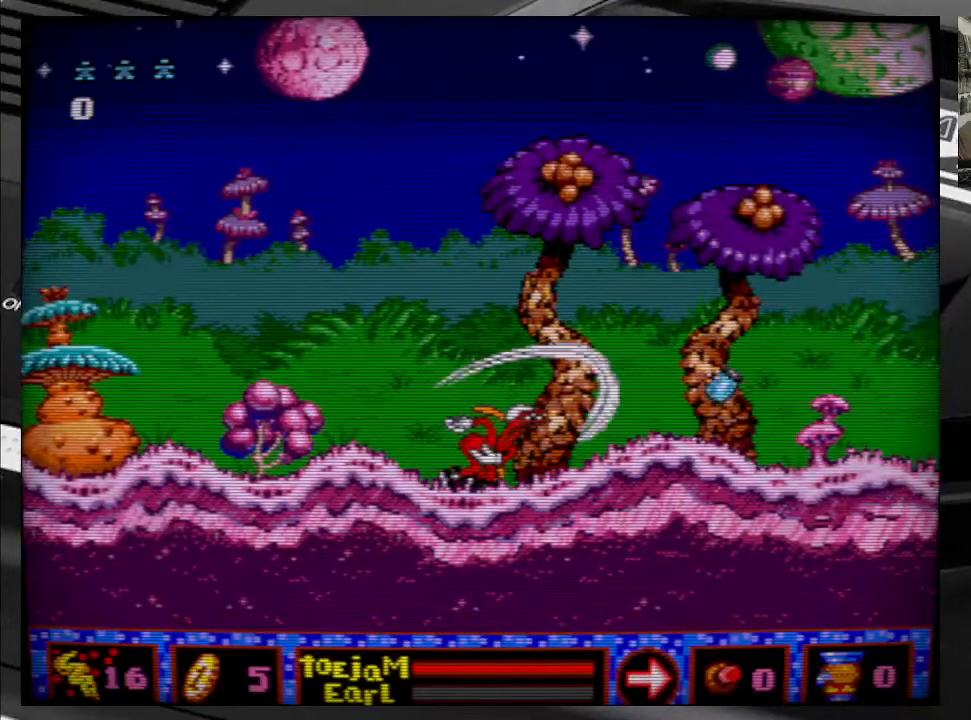
{"buttons": [], "right_stick": "center", "events": []}
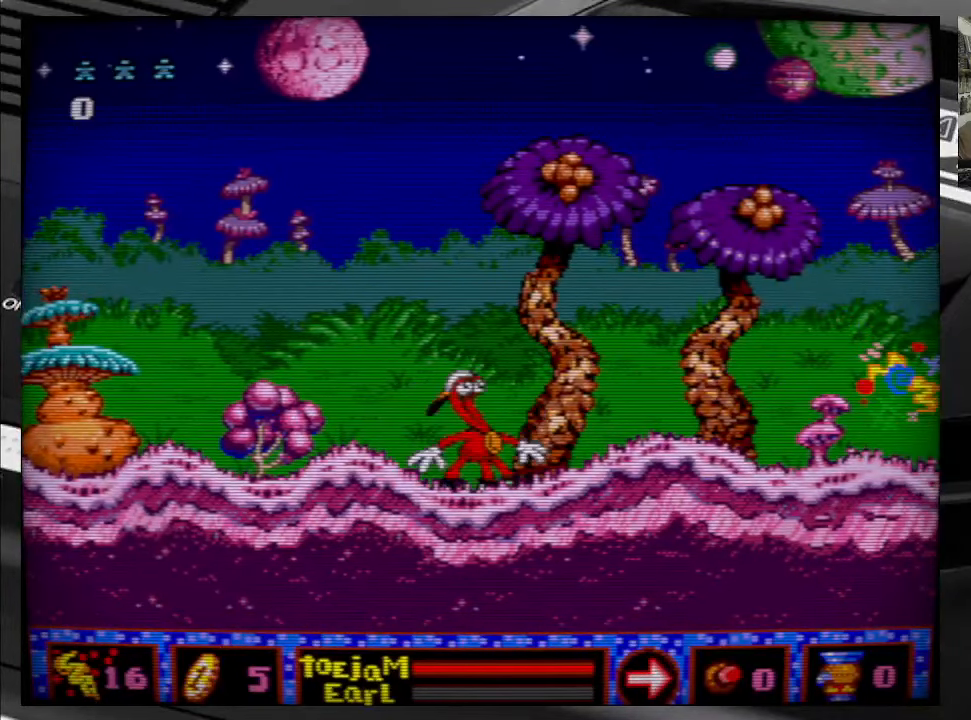
{"buttons": [], "right_stick": "center", "events": []}
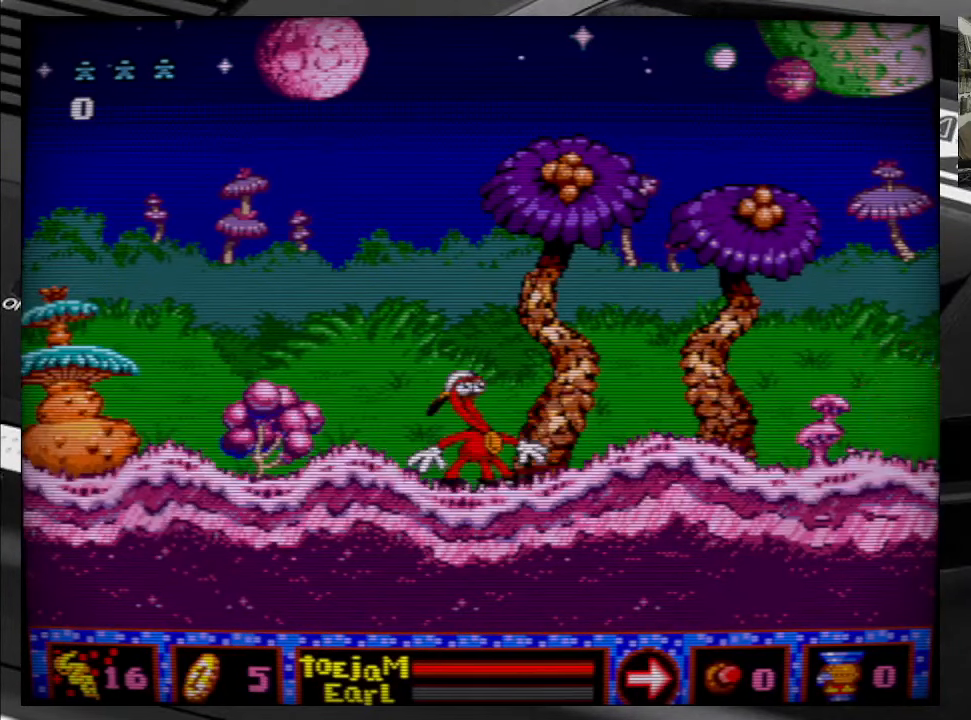
{"buttons": [], "right_stick": "center", "events": []}
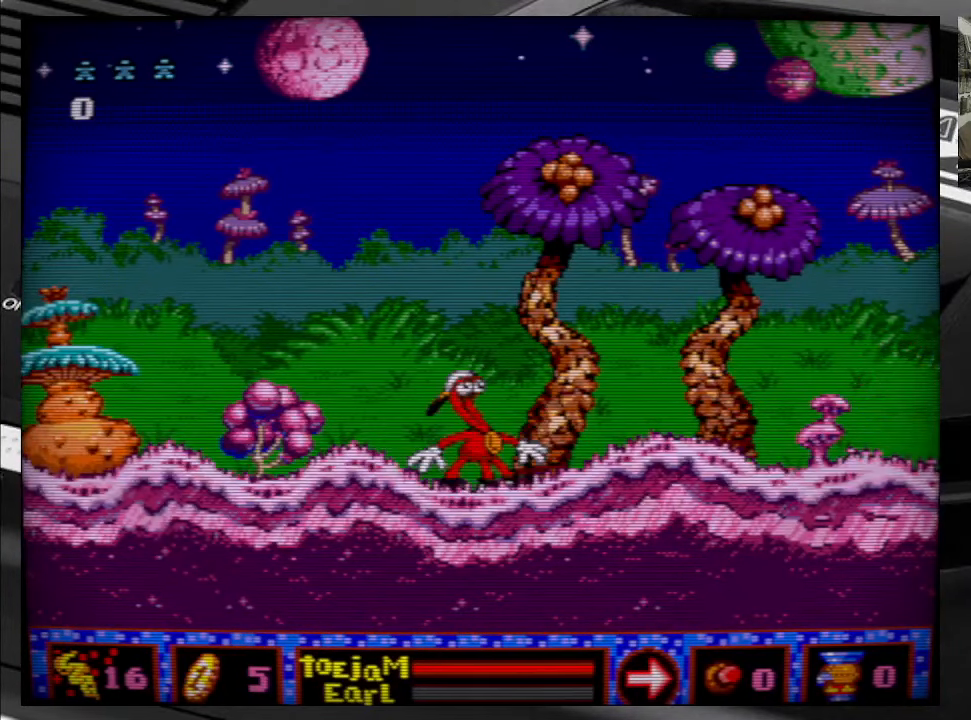
{"buttons": [], "right_stick": "center", "events": []}
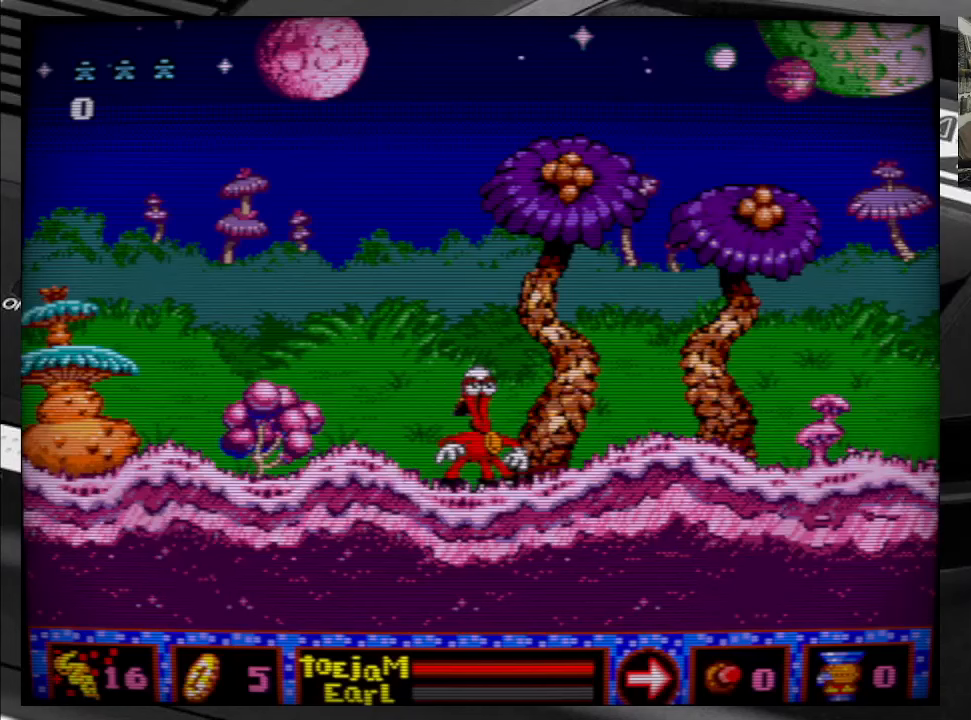
{"buttons": [], "right_stick": "center", "events": []}
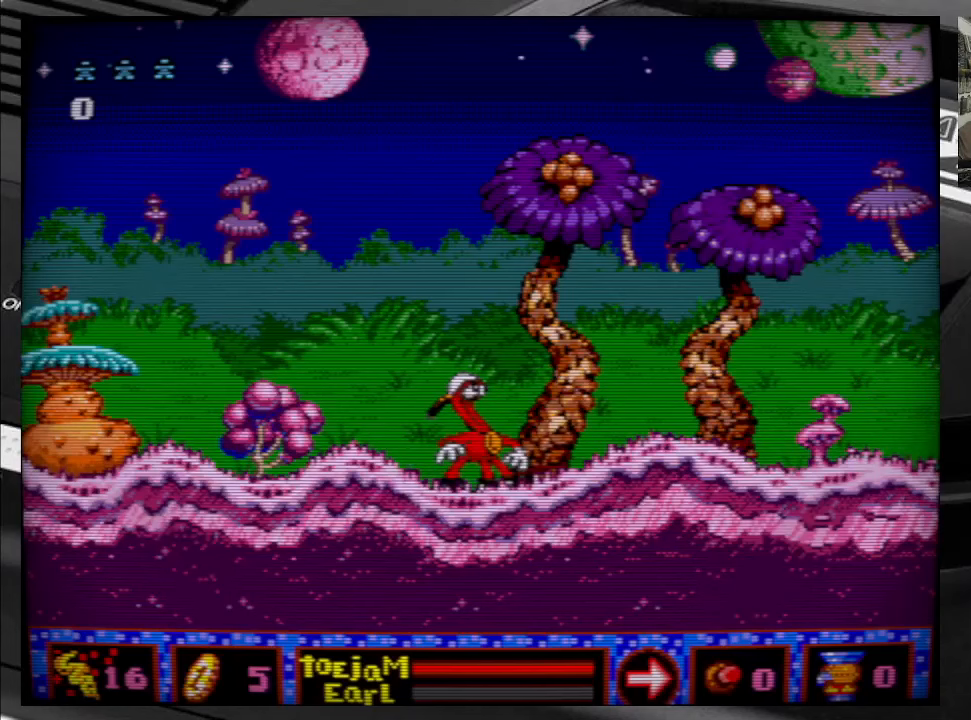
{"buttons": [], "right_stick": "center", "events": []}
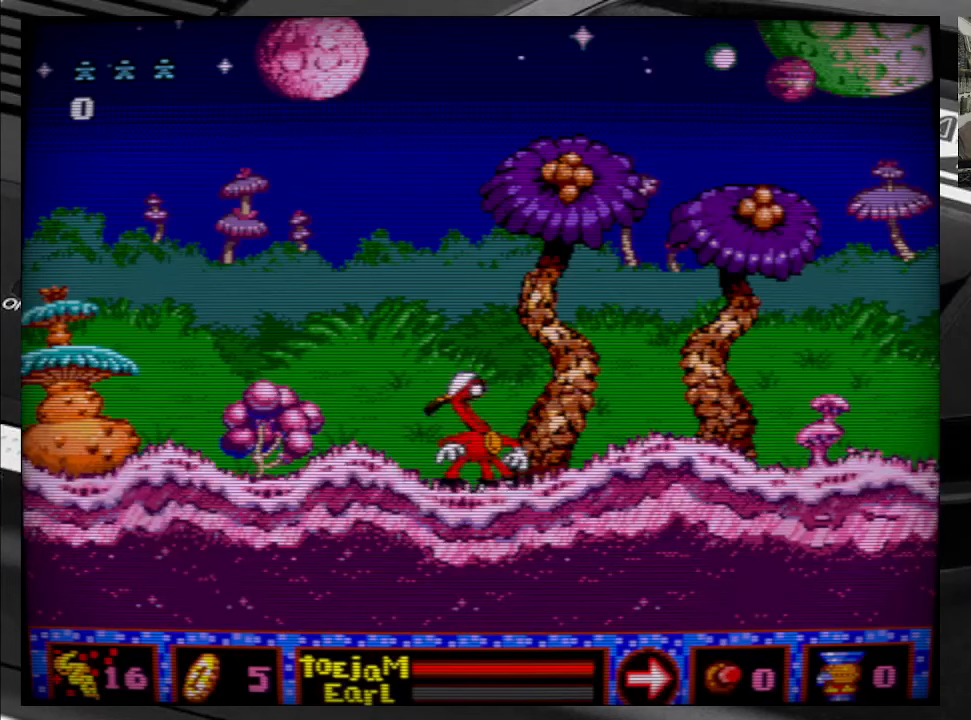
{"buttons": ["DPAD_RIGHT"], "right_stick": "center", "events": [[366, "DPAD_RIGHT", "down"]]}
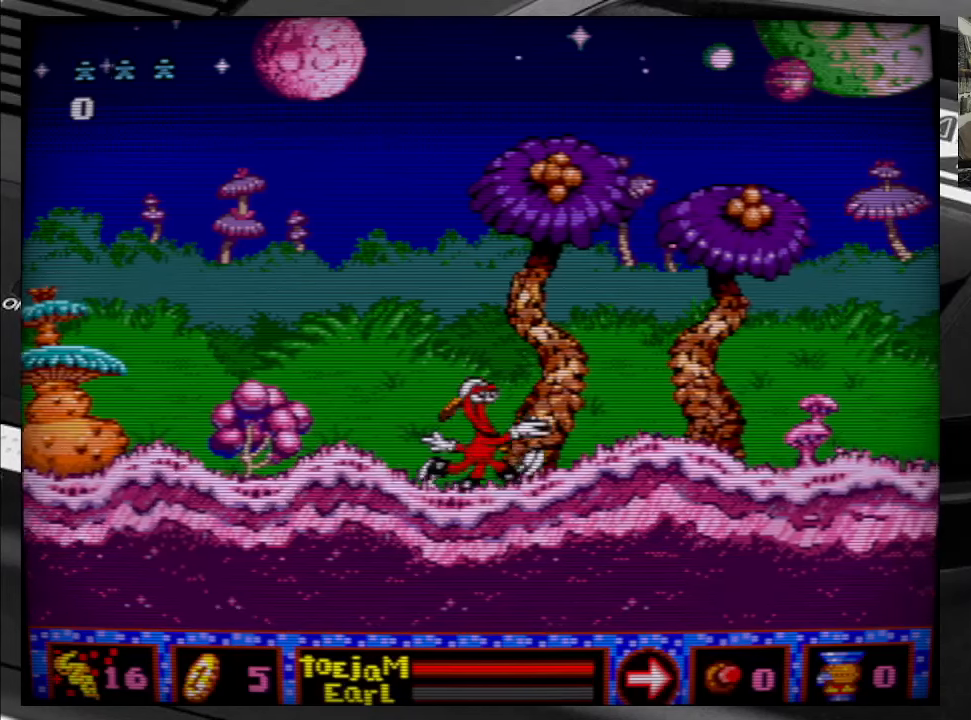
{"buttons": [], "right_stick": "center", "events": [[183, "DPAD_RIGHT", "up"]]}
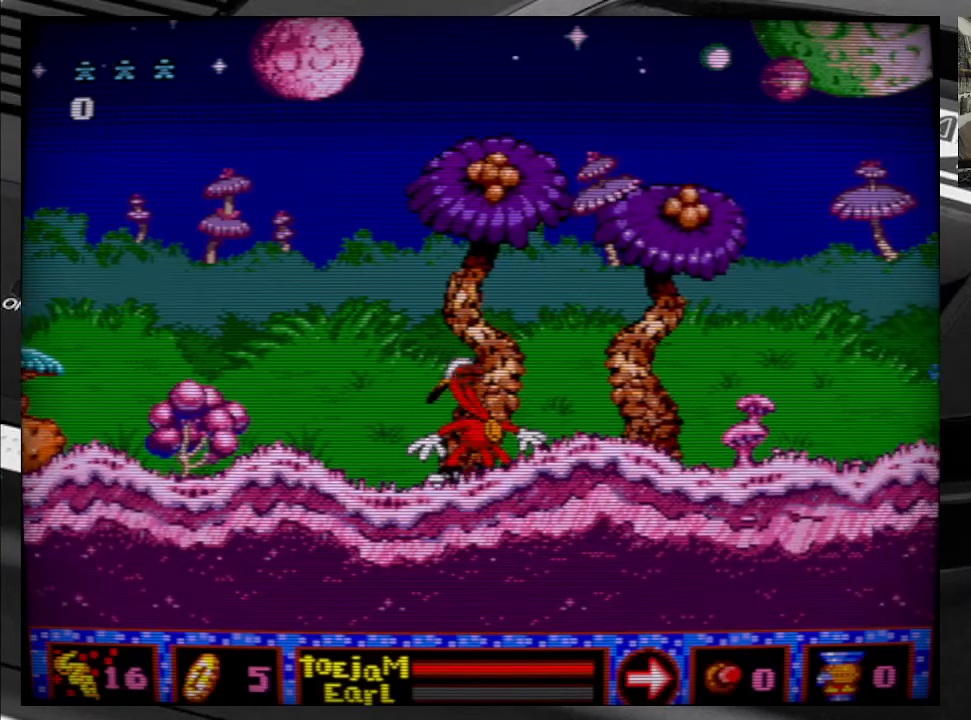
{"buttons": ["DPAD_RIGHT"], "right_stick": "center", "events": [[416, "DPAD_RIGHT", "down"]]}
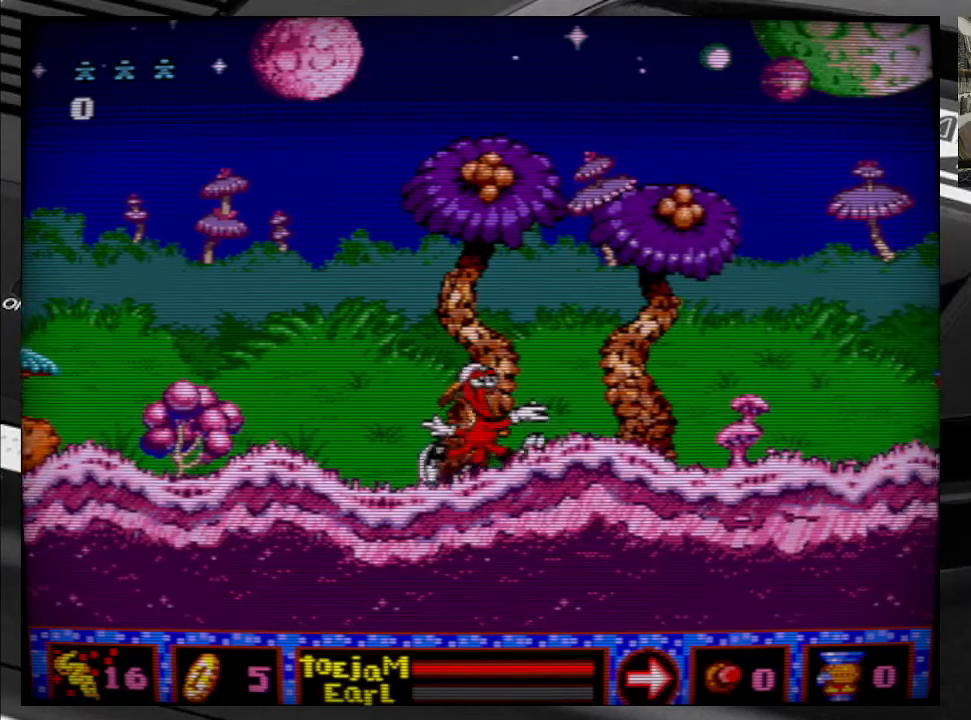
{"buttons": [], "right_stick": "center", "events": [[83, "DPAD_RIGHT", "up"]]}
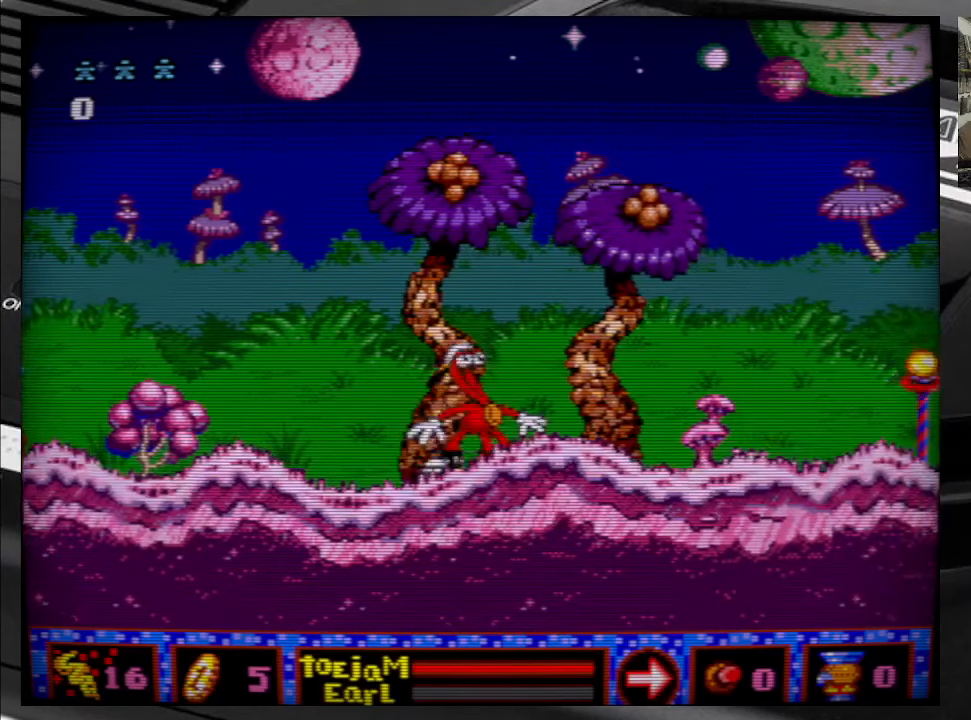
{"buttons": [], "right_stick": "center", "events": [[50, "DPAD_RIGHT", "down"], [216, "DPAD_RIGHT", "up"], [350, "A", "down"], [483, "A", "up"]]}
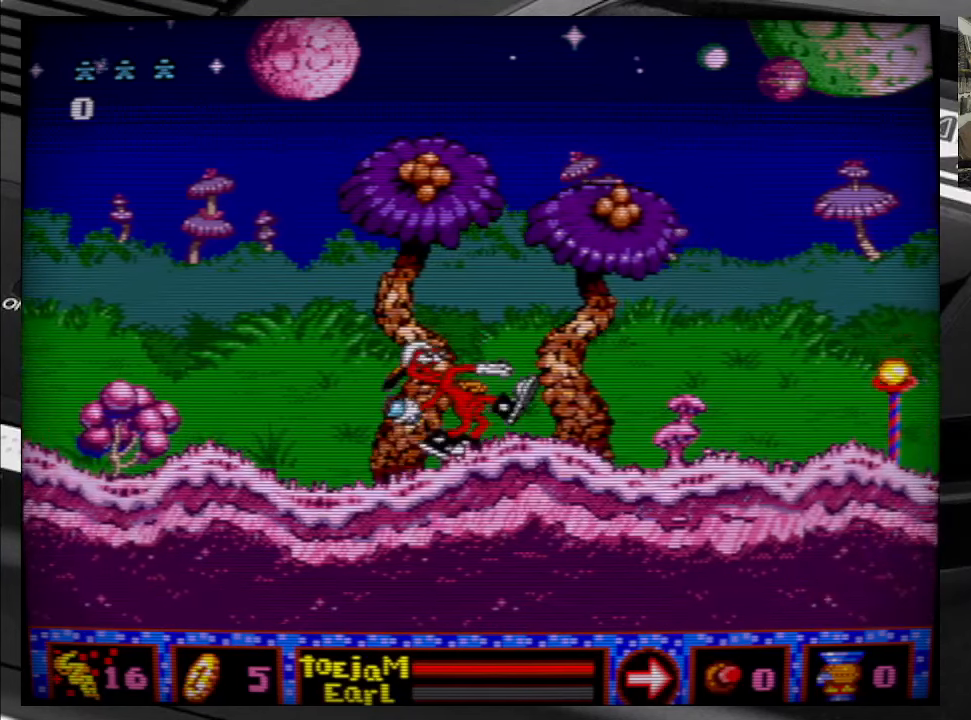
{"buttons": ["DPAD_RIGHT"], "right_stick": "center", "events": [[466, "DPAD_RIGHT", "down"]]}
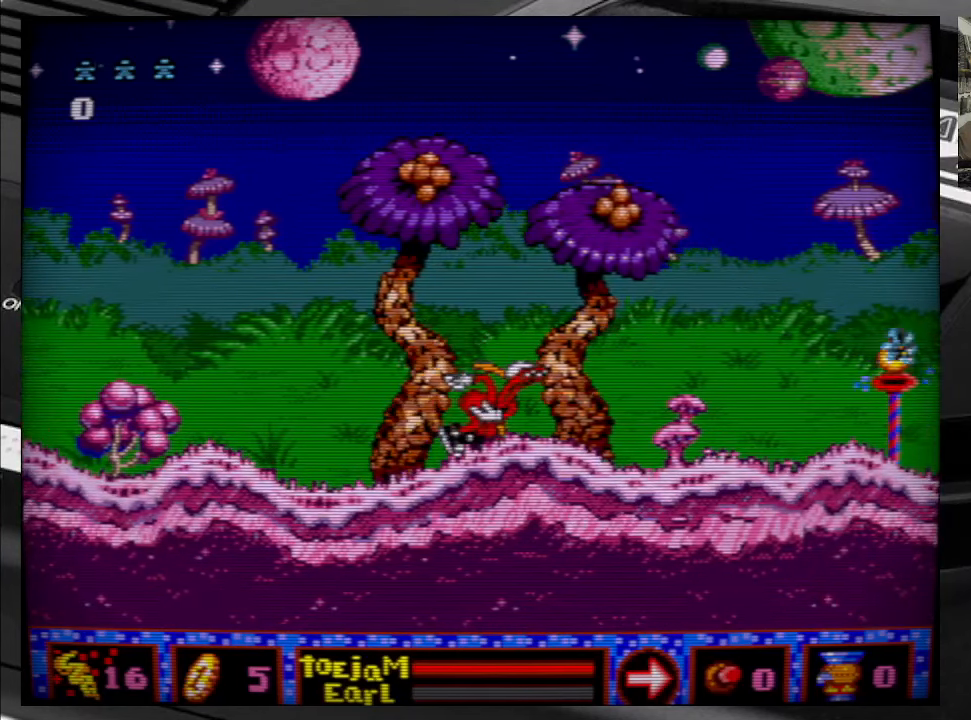
{"buttons": ["DPAD_RIGHT"], "right_stick": "center", "events": []}
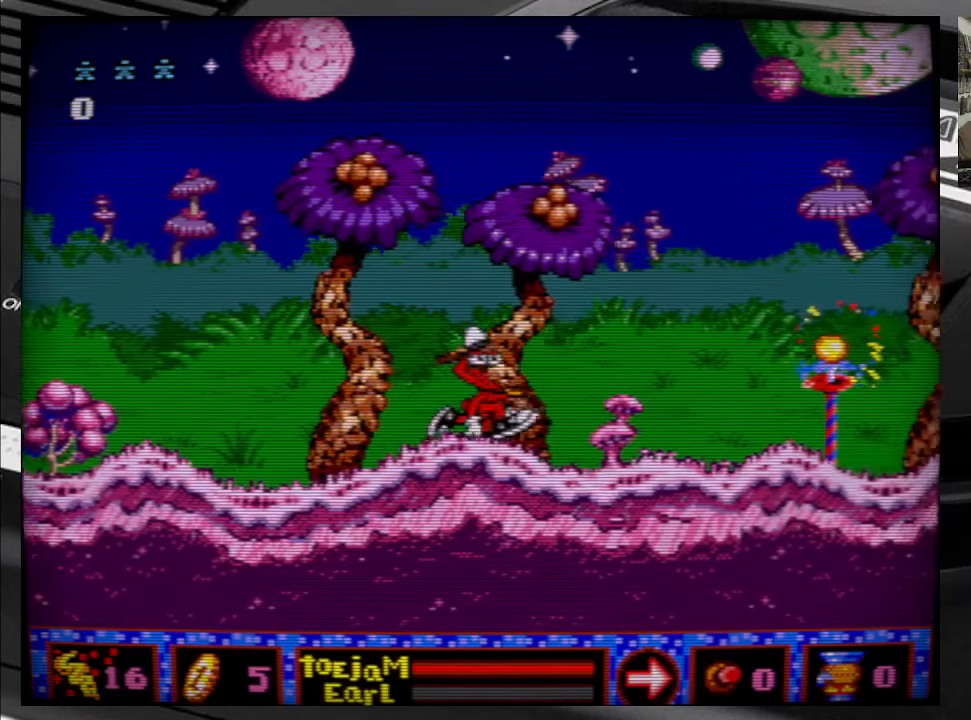
{"buttons": ["DPAD_RIGHT"], "right_stick": "center", "events": [[166, "DPAD_RIGHT", "up"], [500, "DPAD_RIGHT", "down"]]}
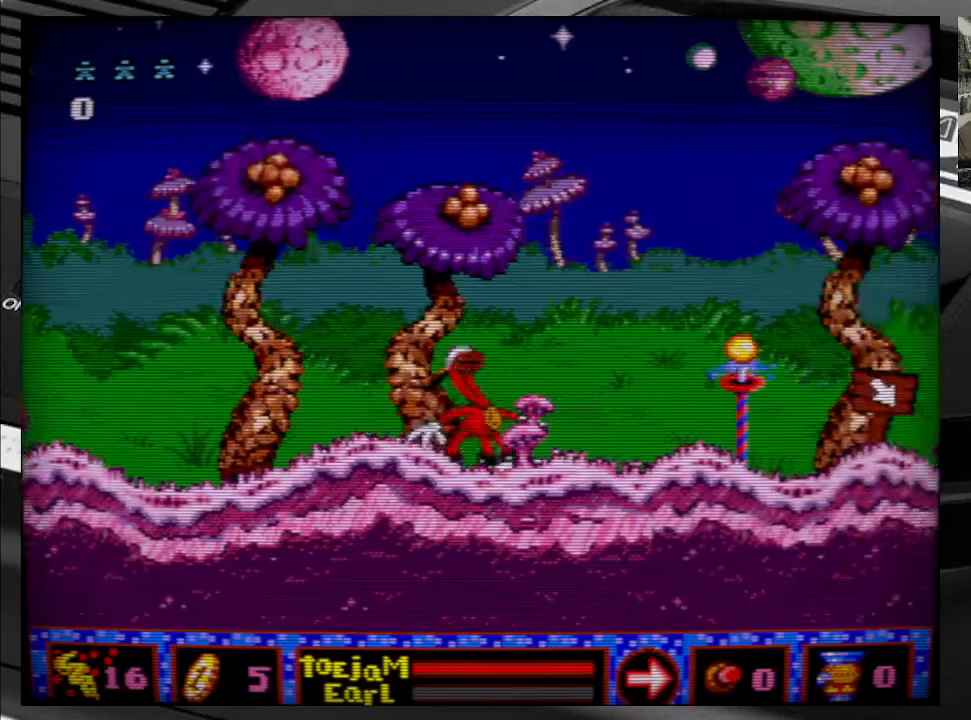
{"buttons": [], "right_stick": "center", "events": [[500, "DPAD_RIGHT", "up"]]}
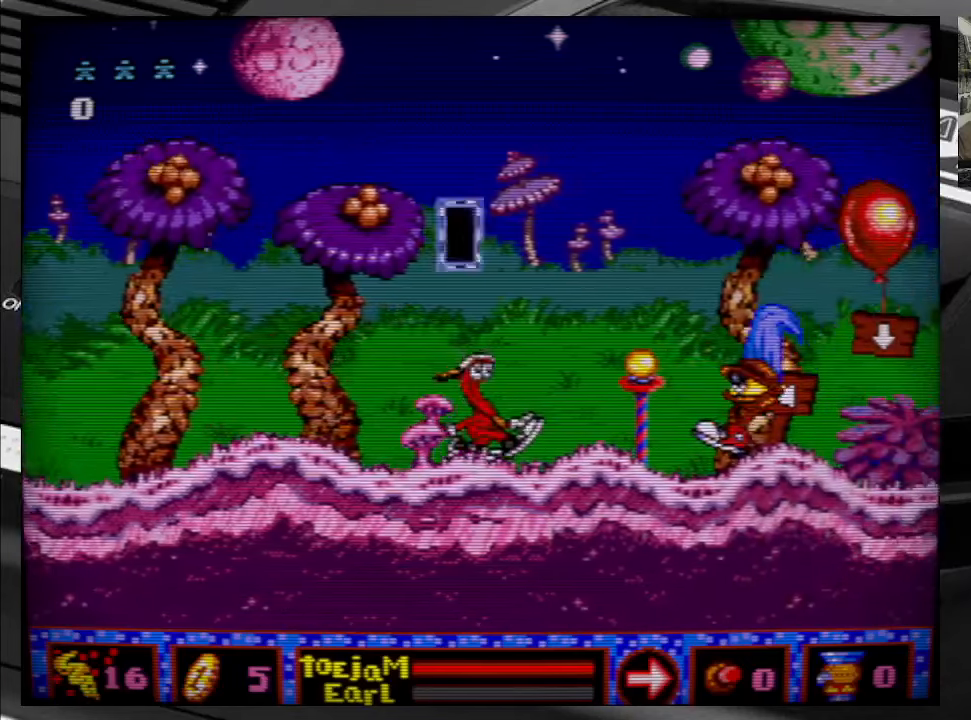
{"buttons": [], "right_stick": "center", "events": [[33, "A", "down"], [117, "A", "up"]]}
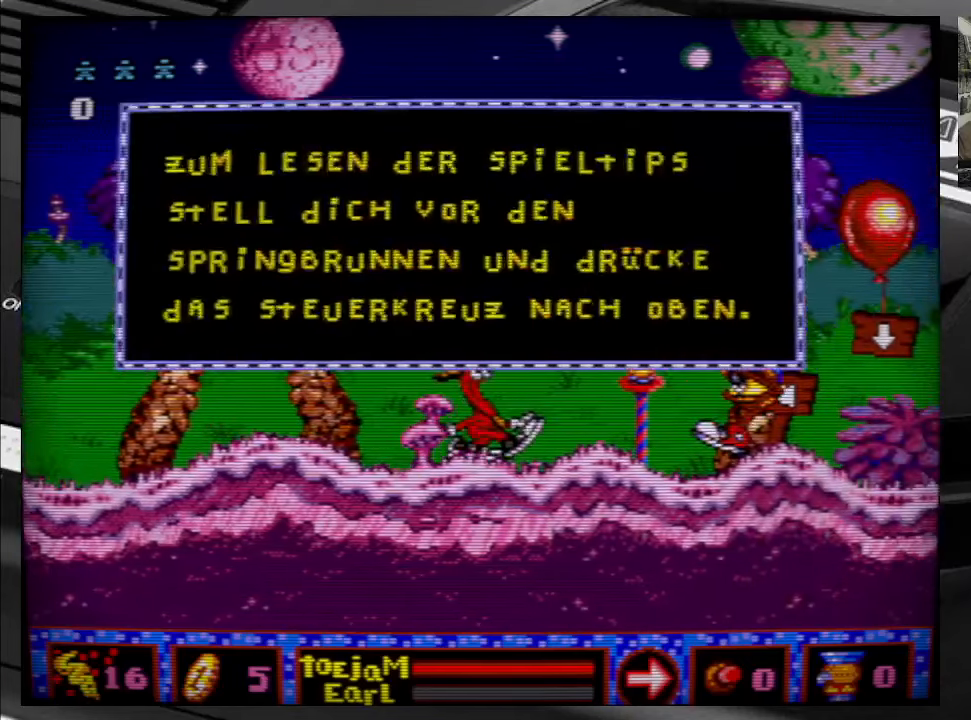
{"buttons": [], "right_stick": "center", "events": []}
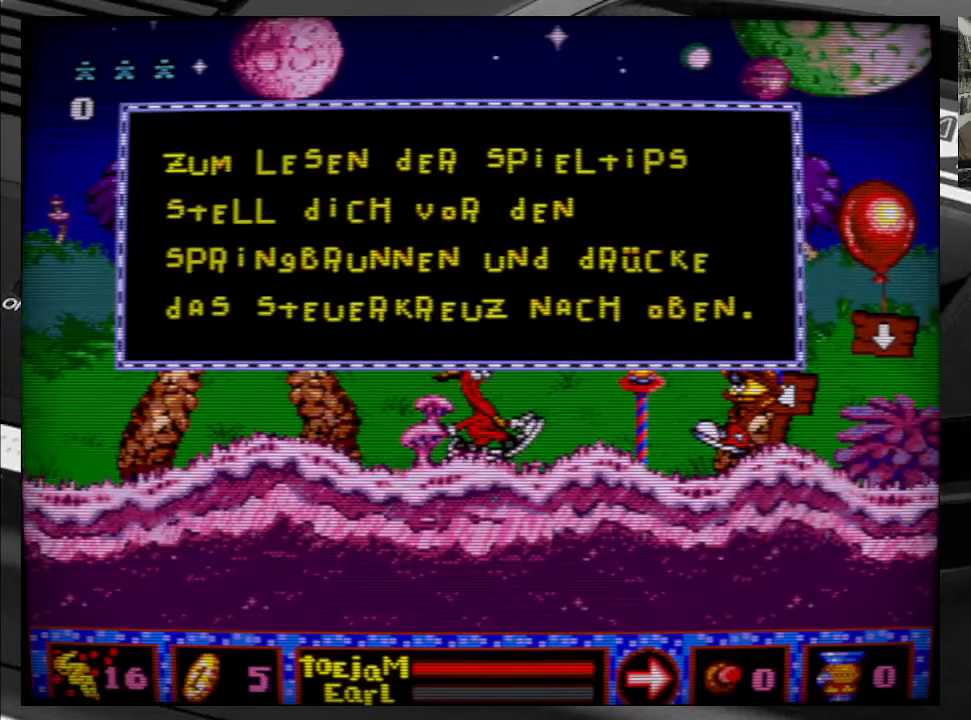
{"buttons": ["A"], "right_stick": "center", "events": [[200, "A", "down"], [367, "A", "up"], [467, "A", "down"]]}
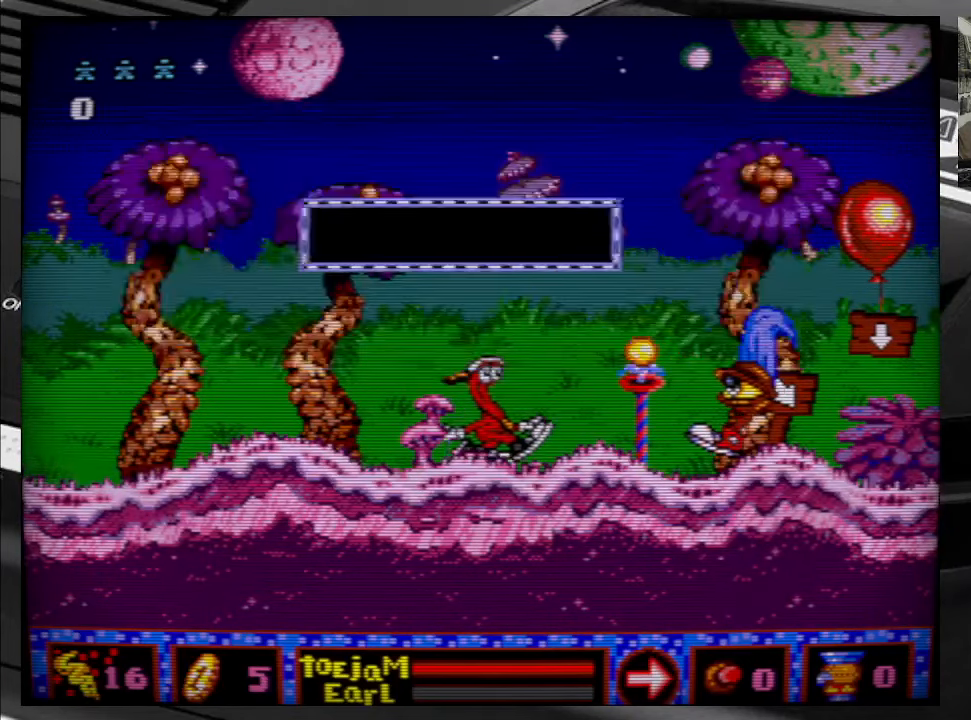
{"buttons": ["A"], "right_stick": "center", "events": [[67, "A", "up"], [150, "A", "down"], [267, "A", "up"], [400, "A", "down"]]}
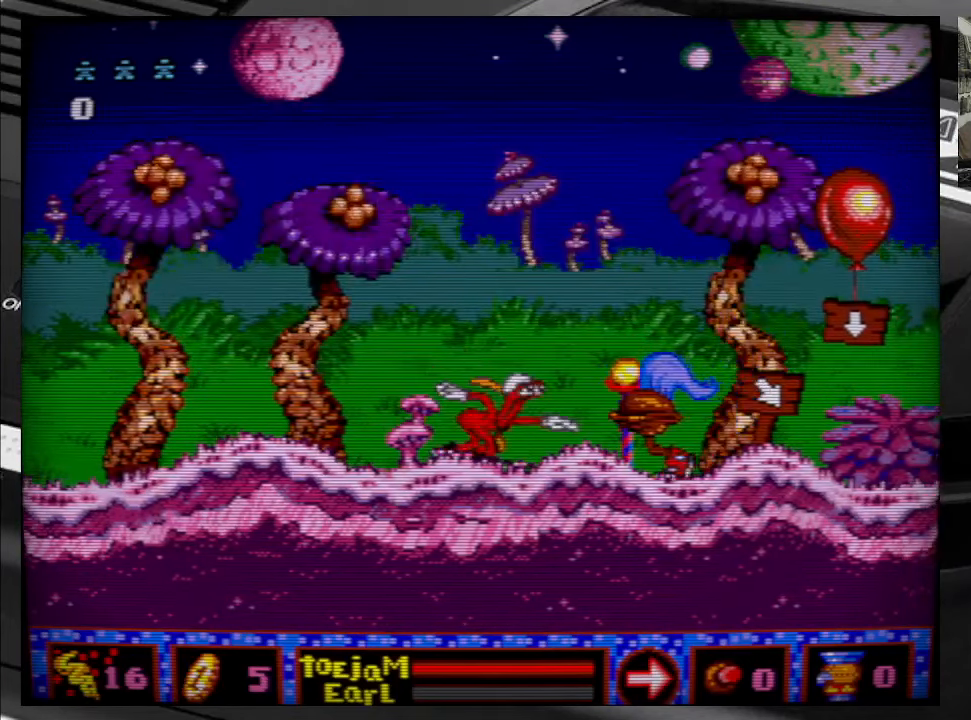
{"buttons": [], "right_stick": "center", "events": [[33, "A", "up"]]}
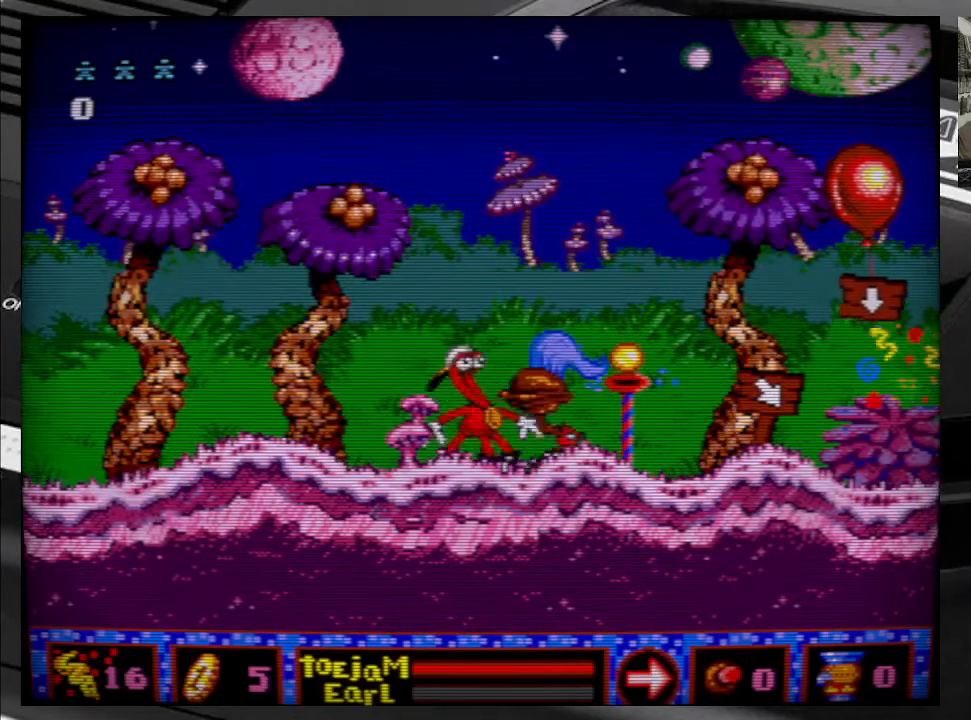
{"buttons": ["DPAD_RIGHT"], "right_stick": "center", "events": [[100, "DPAD_RIGHT", "down"], [167, "B", "down"], [367, "B", "up"]]}
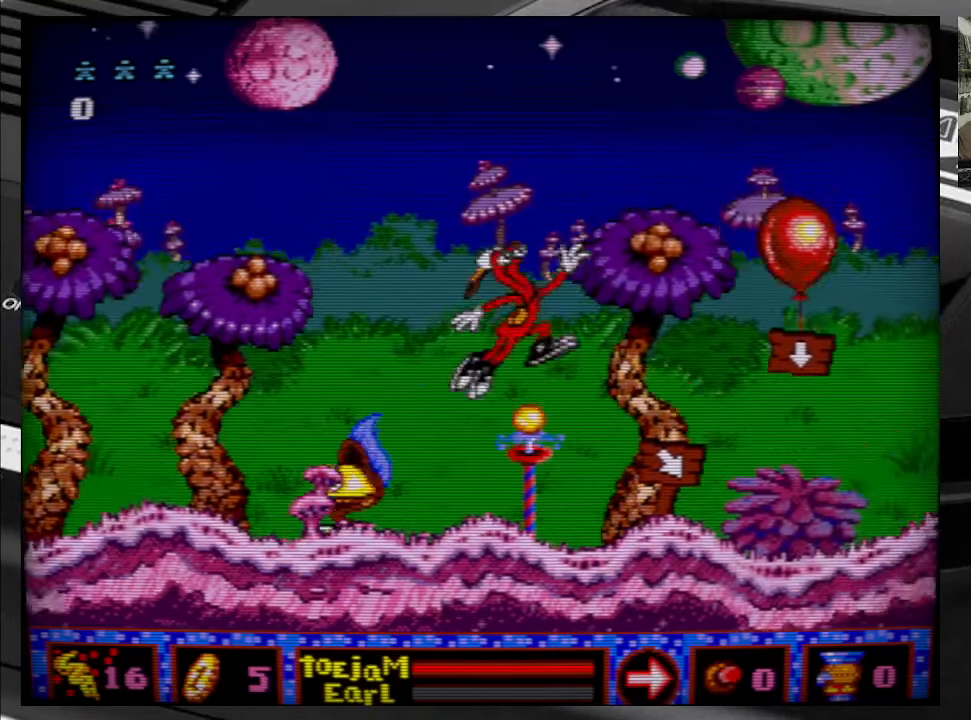
{"buttons": ["DPAD_RIGHT"], "right_stick": "center", "events": []}
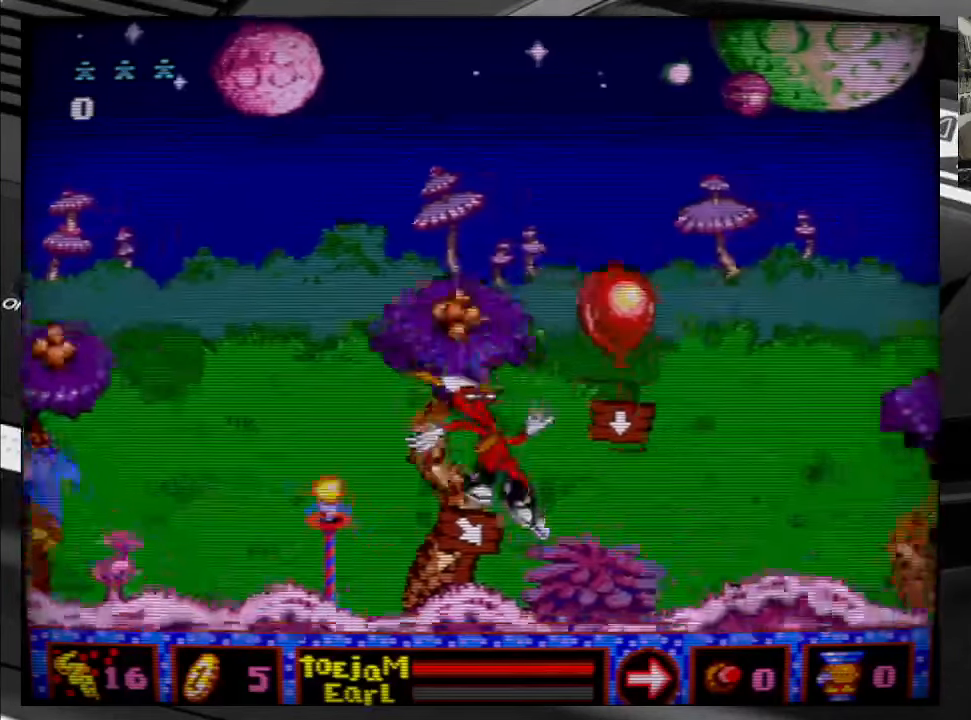
{"buttons": ["DPAD_RIGHT"], "right_stick": "center", "events": [[50, "DPAD_RIGHT", "up"], [300, "B", "down"], [467, "DPAD_RIGHT", "down"], [483, "B", "up"]]}
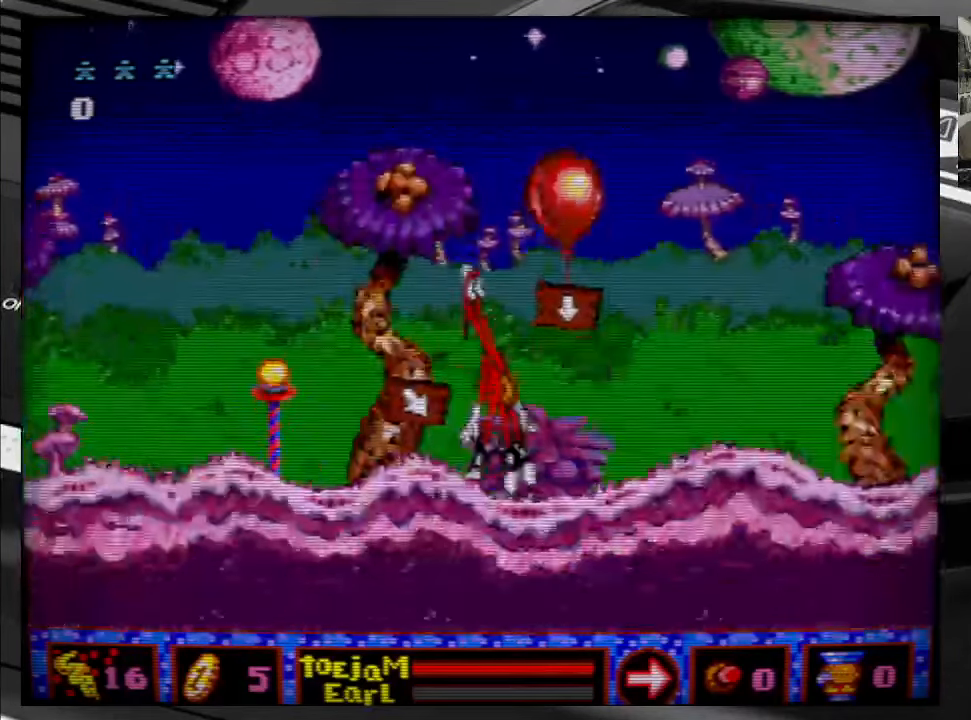
{"buttons": ["DPAD_RIGHT"], "right_stick": "center", "events": []}
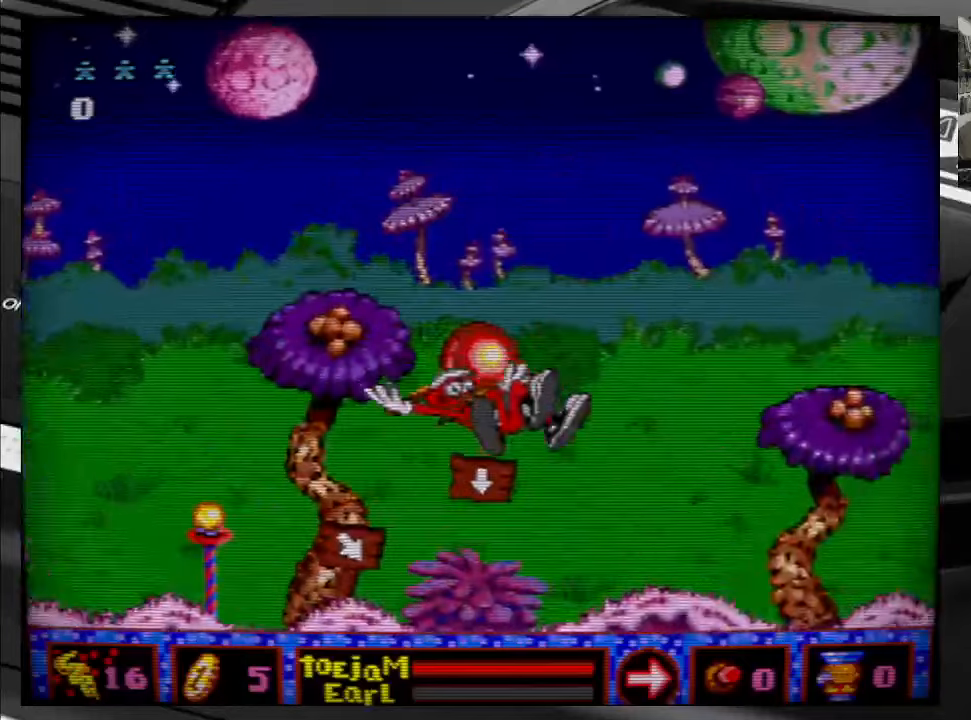
{"buttons": ["A", "DPAD_DOWN"], "right_stick": "center", "events": [[34, "DPAD_RIGHT", "up"], [267, "DPAD_DOWN", "down"], [450, "A", "down"]]}
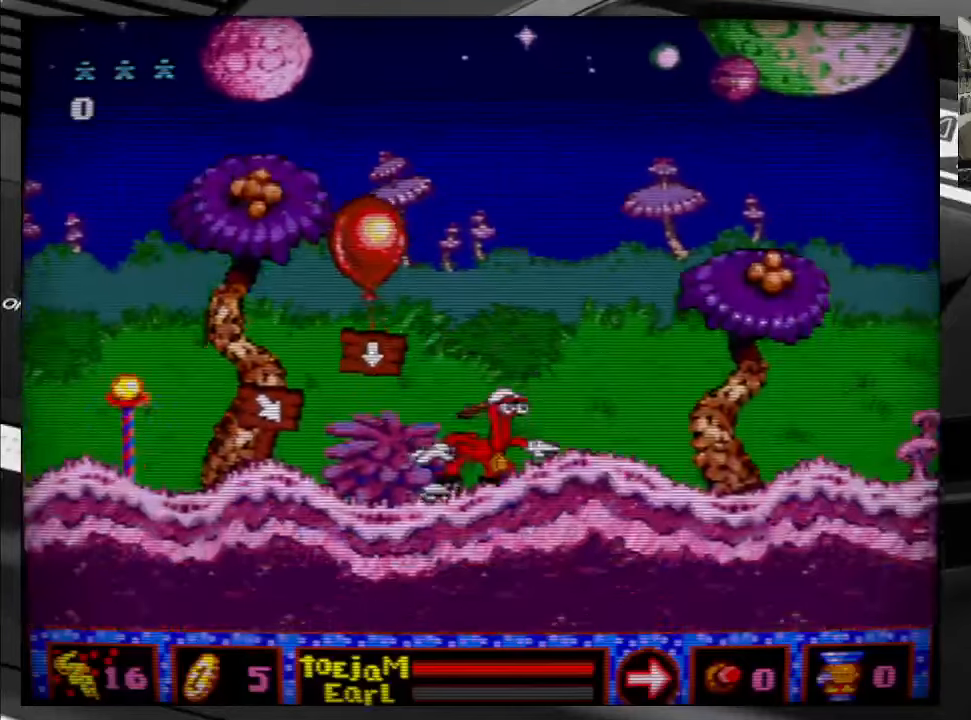
{"buttons": [], "right_stick": "center", "events": [[34, "A", "up"], [117, "A", "down"], [217, "A", "up"], [417, "DPAD_DOWN", "up"]]}
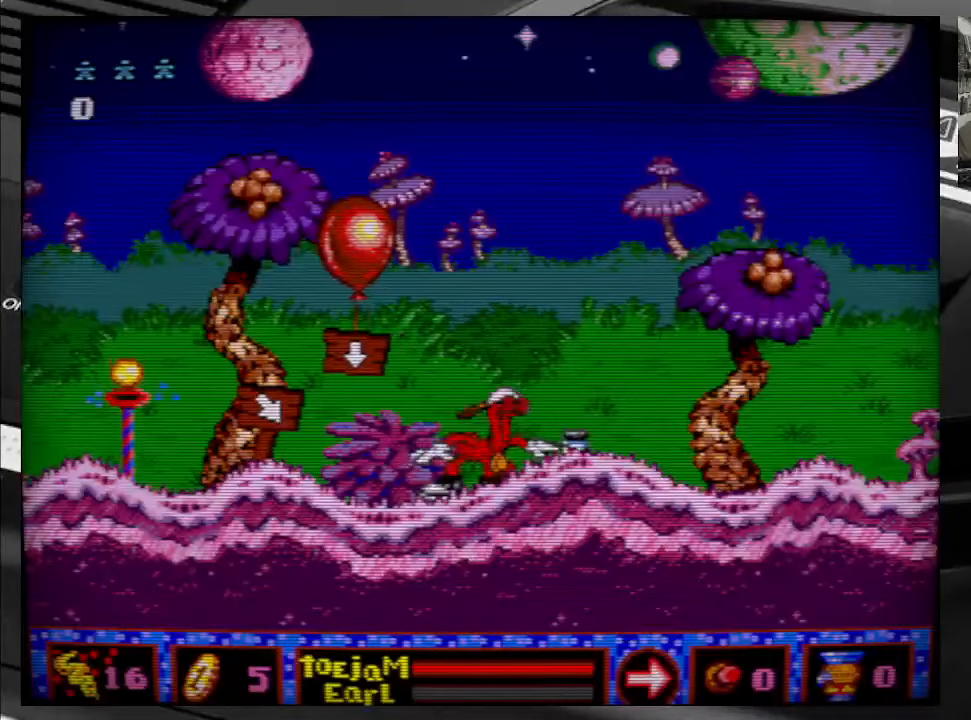
{"buttons": ["DPAD_RIGHT"], "right_stick": "center", "events": [[67, "DPAD_RIGHT", "down"]]}
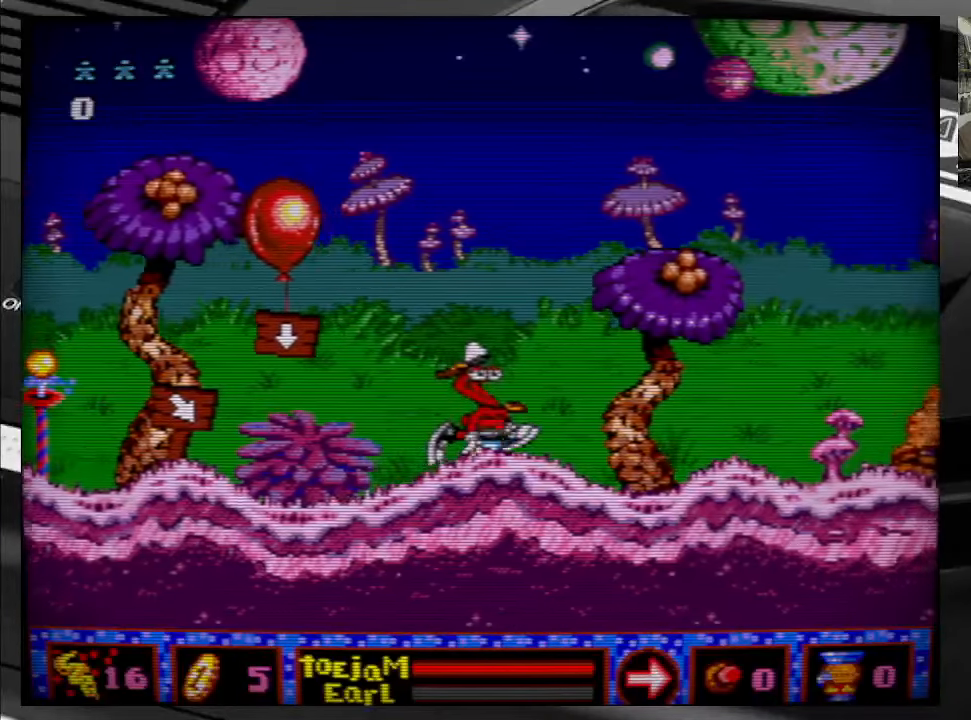
{"buttons": ["B"], "right_stick": "center", "events": [[317, "DPAD_RIGHT", "up"], [384, "B", "down"]]}
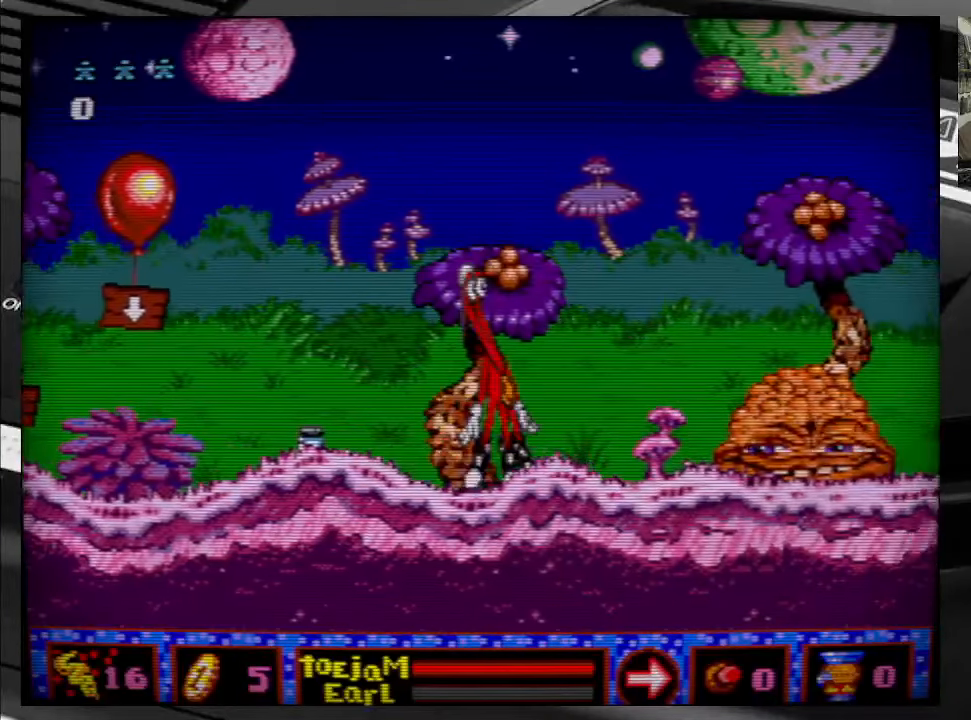
{"buttons": ["A", "DPAD_RIGHT"], "right_stick": "center", "events": [[100, "B", "up"], [350, "DPAD_RIGHT", "down"], [434, "A", "down"]]}